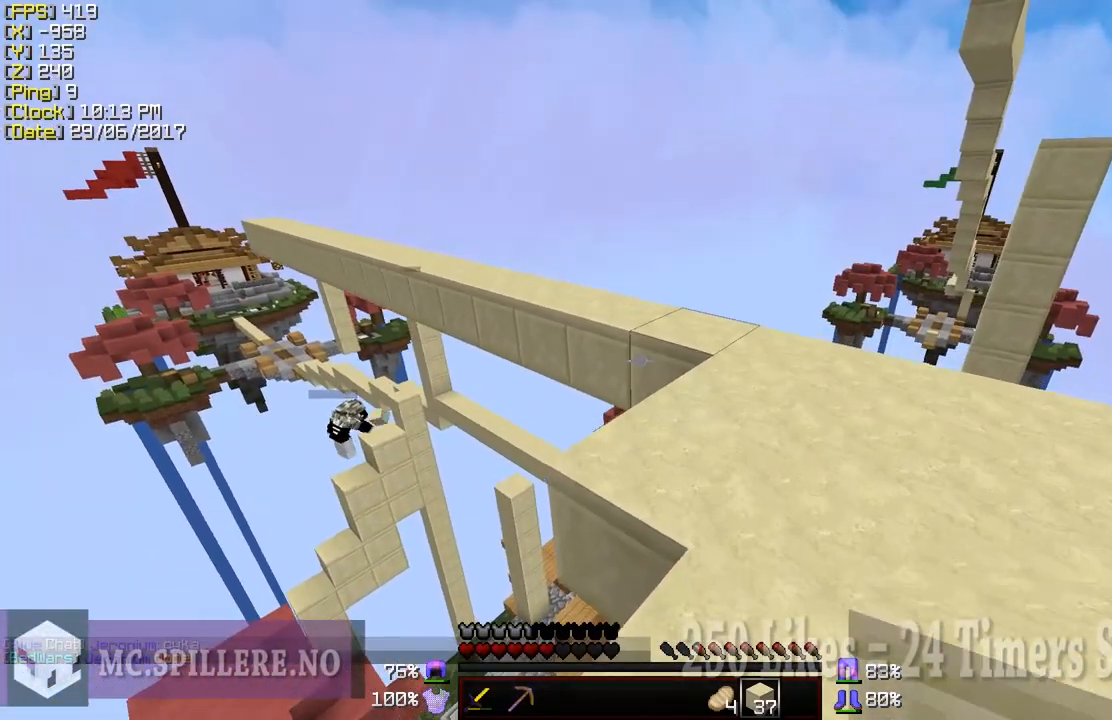
Gameplay with keyboard and mouse; each line is a JSON object with the keys and mouse buttons held at the frame after it. "events" lists presses ("down") and releases ("up") of "a", "d", "s", "shift", "w", "mouse_left" and "mouse_right" between this image and that frame as [ms after this image, input, new state], when the widget could be followed in between. "mouse_left", "mouse_right" = the "left", "right" buttons of the "mouse" list. No other keys are recorded. Fast repeated clicks can show as one long hold. Mouse movement is not recorded.
{"keys": ["w"], "mouse": [], "events": [[50, "mouse_right", "up"], [200, "mouse_right", "down"], [300, "mouse_right", "up"], [450, "shift", "up"]]}
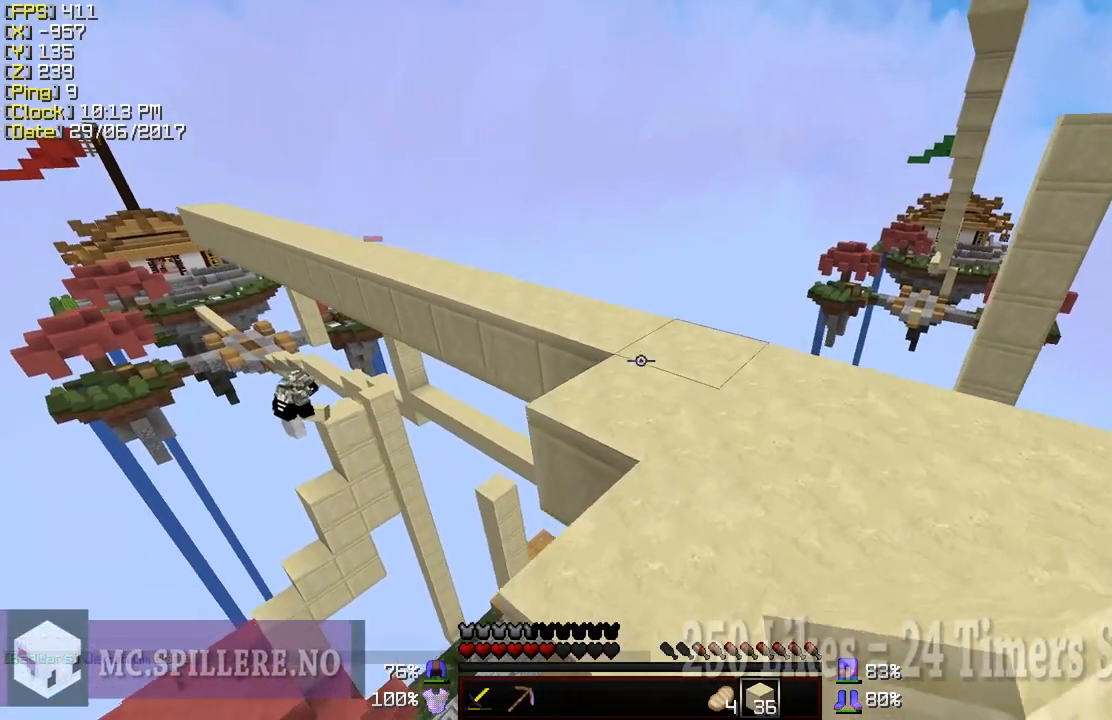
{"keys": ["a", "w"], "mouse": [], "events": [[500, "a", "down"]]}
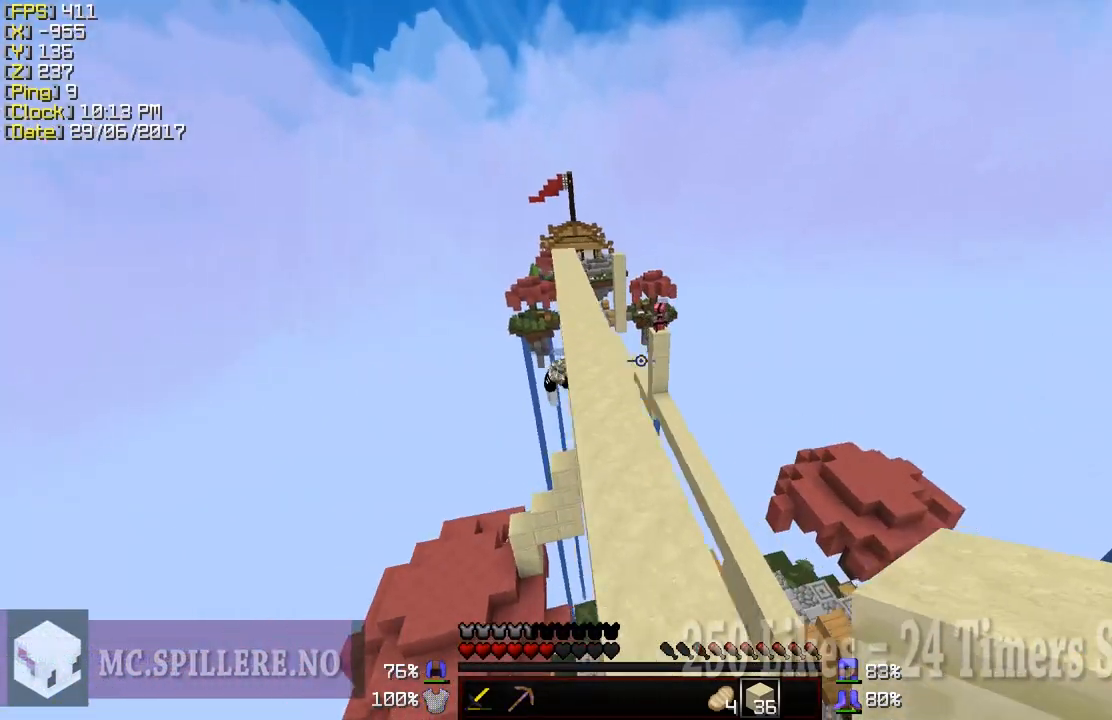
{"keys": ["w"], "mouse": [], "events": [[200, "a", "up"]]}
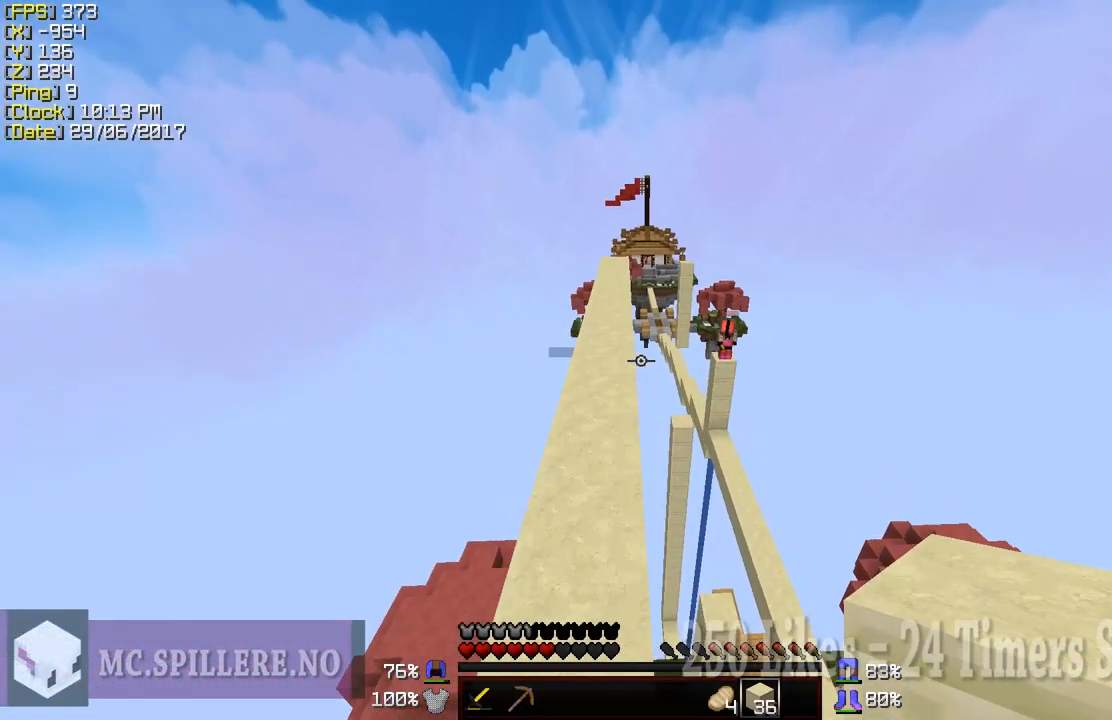
{"keys": ["w"], "mouse": [], "events": [[50, "a", "down"], [200, "a", "up"]]}
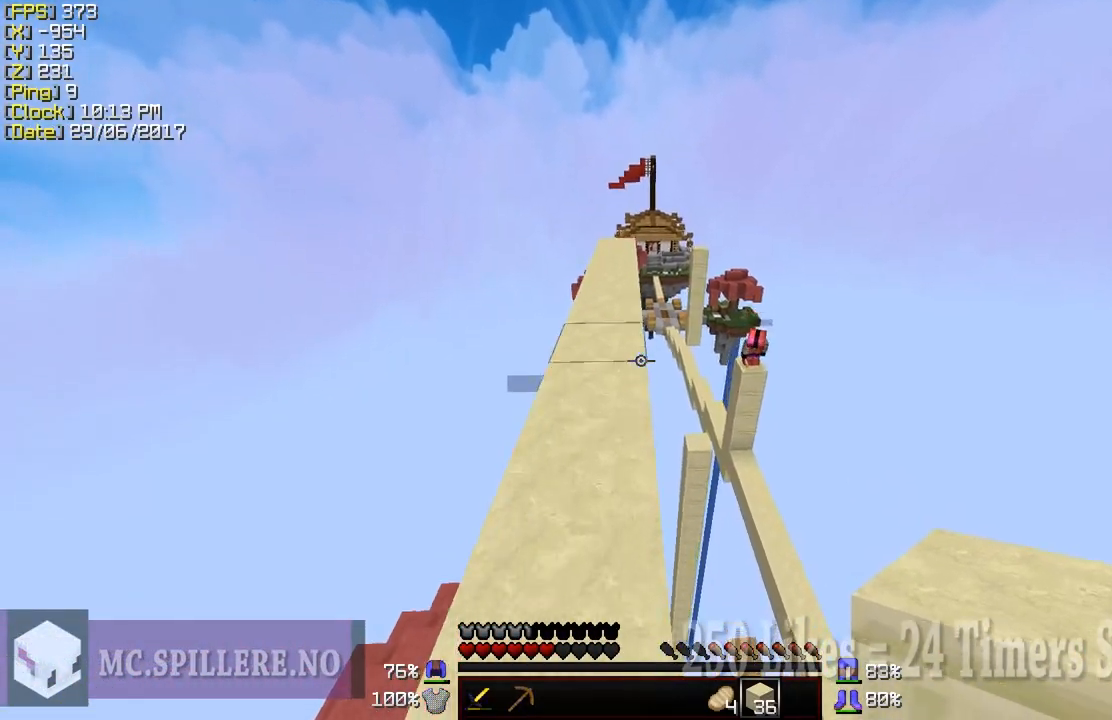
{"keys": [], "mouse": [], "events": [[450, "w", "up"]]}
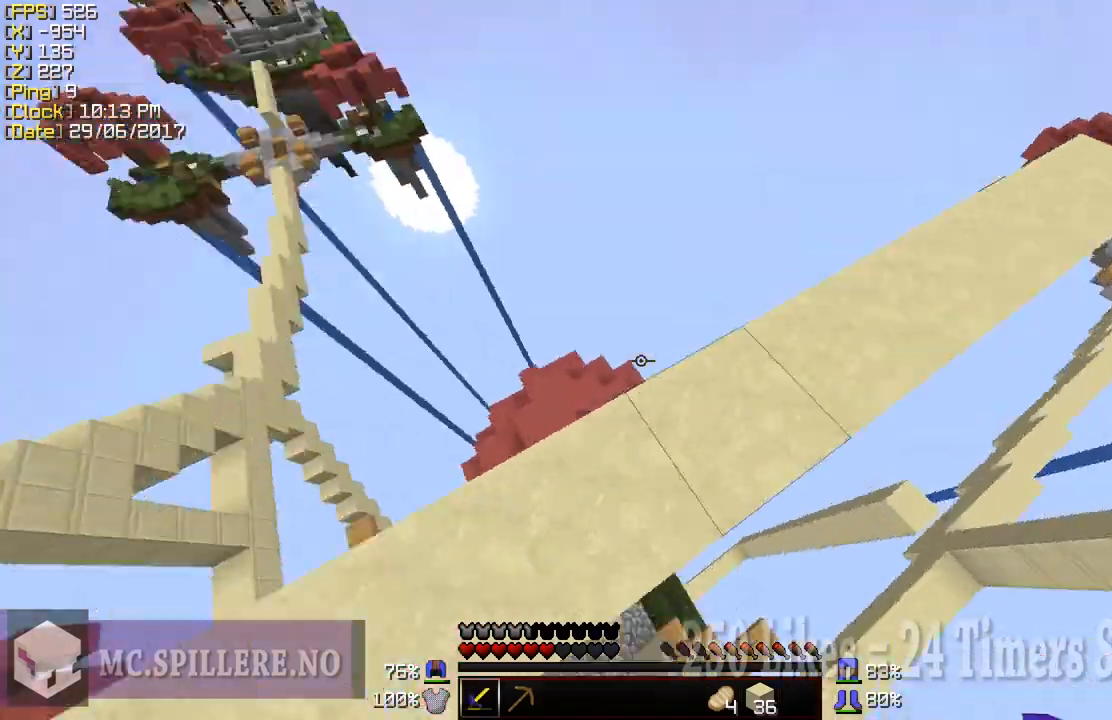
{"keys": ["a", "shift", "w"], "mouse": [], "events": [[50, "shift", "down"], [100, "w", "down"], [200, "a", "down"], [200, "mouse_left", "down"], [300, "mouse_left", "up"], [400, "mouse_left", "down"], [450, "mouse_left", "up"]]}
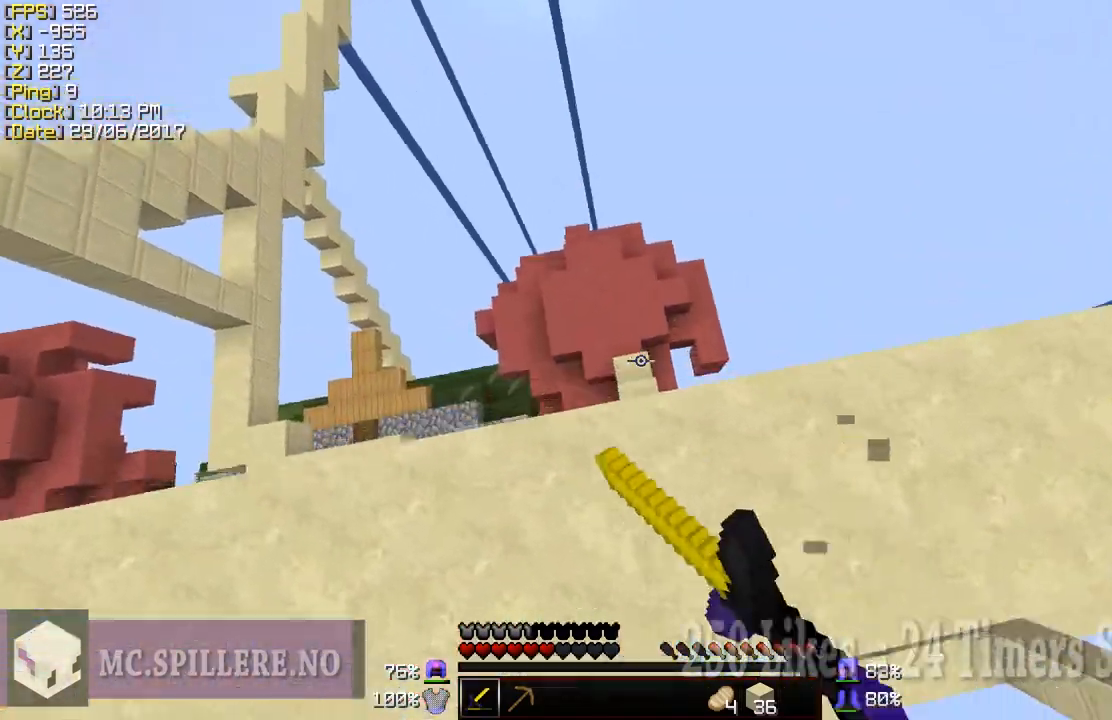
{"keys": ["shift", "w"], "mouse": [], "events": [[50, "mouse_left", "down"], [133, "mouse_left", "up"], [200, "mouse_left", "down"], [250, "a", "up"], [250, "mouse_left", "up"]]}
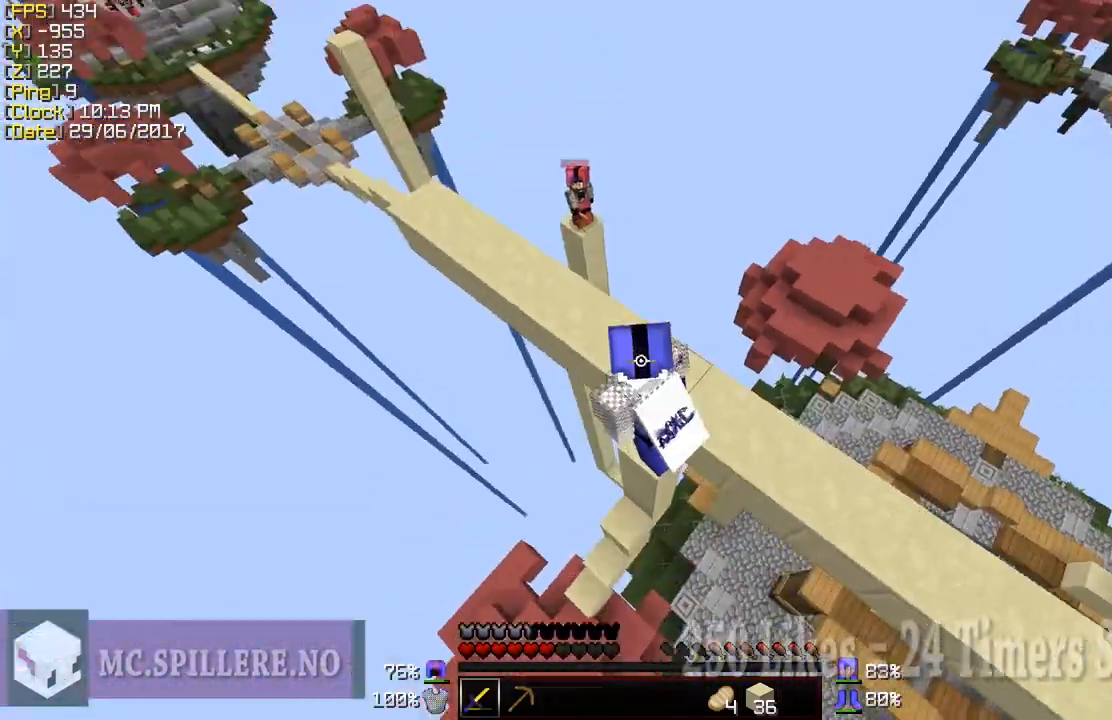
{"keys": ["d", "shift", "w"], "mouse": [], "events": [[250, "d", "down"]]}
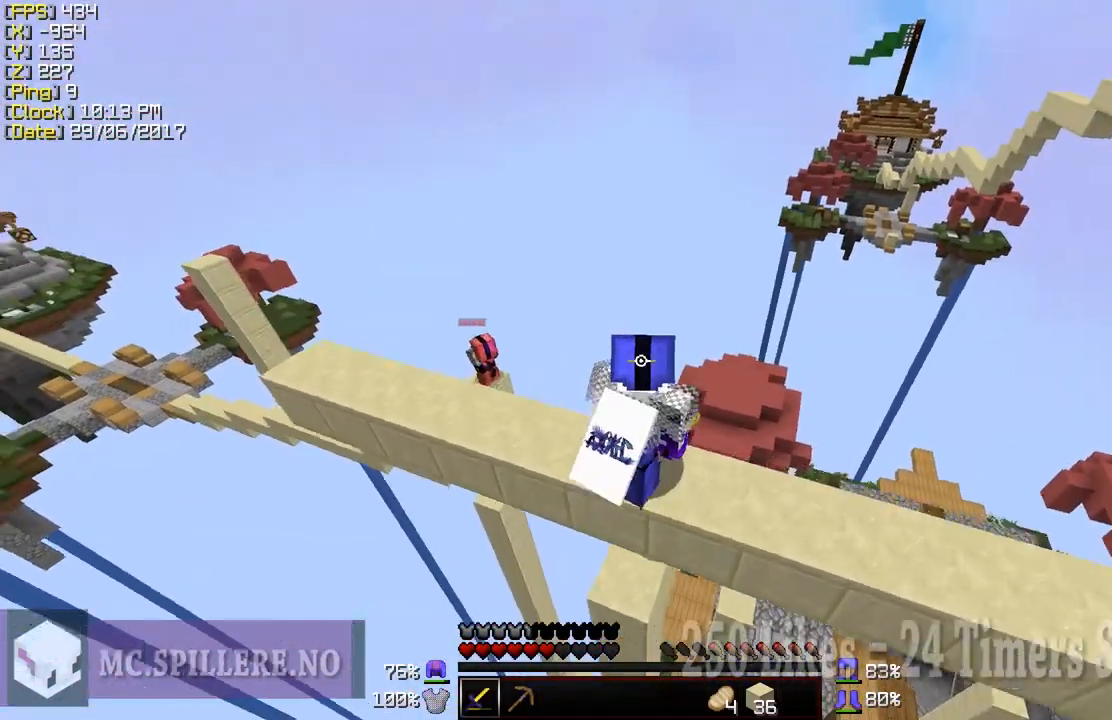
{"keys": ["shift", "w"], "mouse": ["left"], "events": [[250, "w", "up"], [350, "mouse_left", "down"], [400, "d", "up"], [400, "mouse_left", "up"], [500, "mouse_left", "down"], [500, "w", "down"]]}
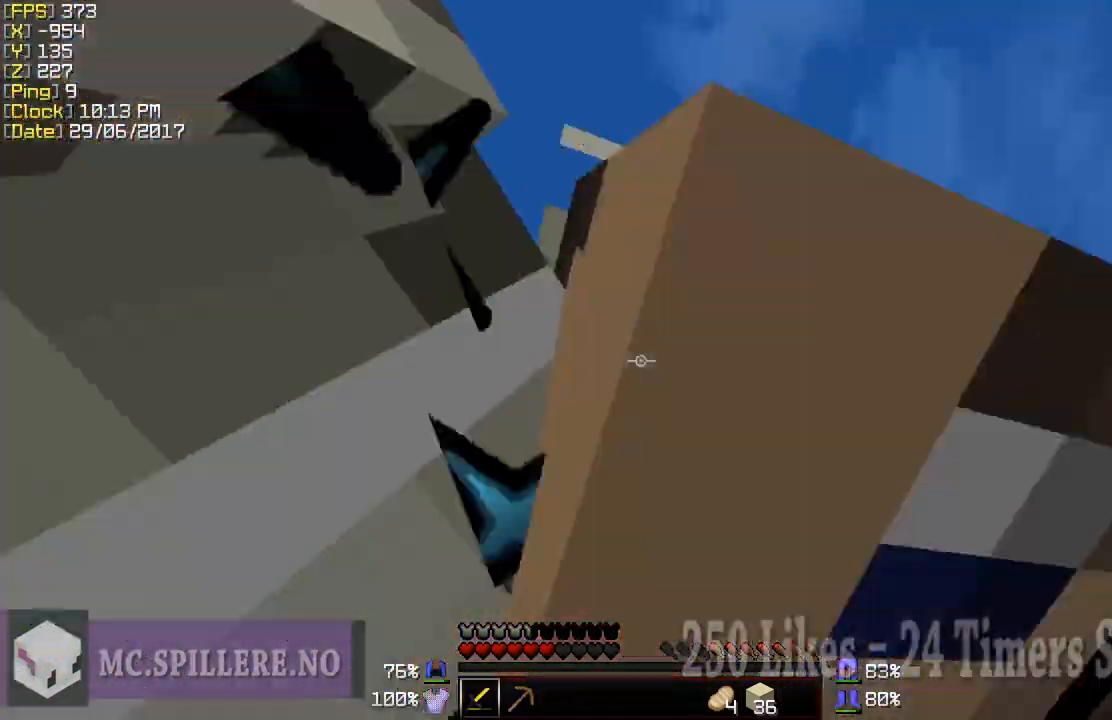
{"keys": ["shift"], "mouse": [], "events": [[50, "mouse_left", "up"], [150, "mouse_left", "down"], [150, "w", "up"], [200, "mouse_left", "up"], [300, "mouse_left", "down"], [350, "mouse_left", "up"], [450, "mouse_left", "down"], [500, "mouse_left", "up"]]}
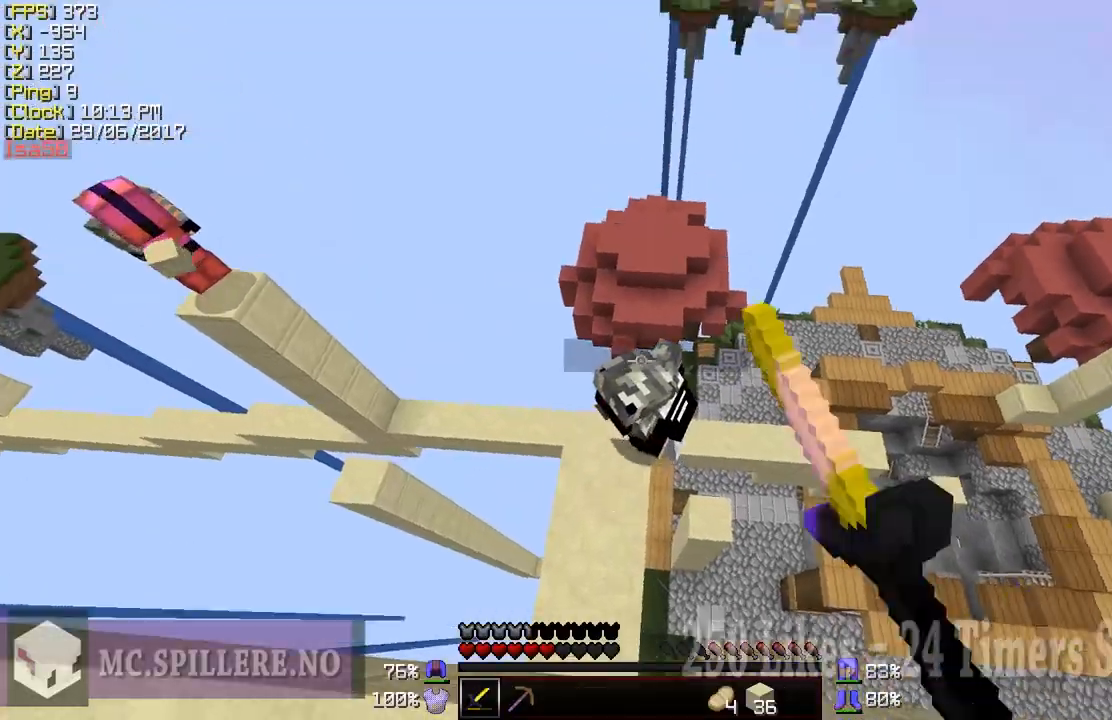
{"keys": ["a", "shift", "w"], "mouse": [], "events": [[50, "mouse_left", "down"], [150, "mouse_left", "up"], [200, "mouse_left", "down"], [250, "a", "down"], [250, "w", "down"], [300, "mouse_left", "up"]]}
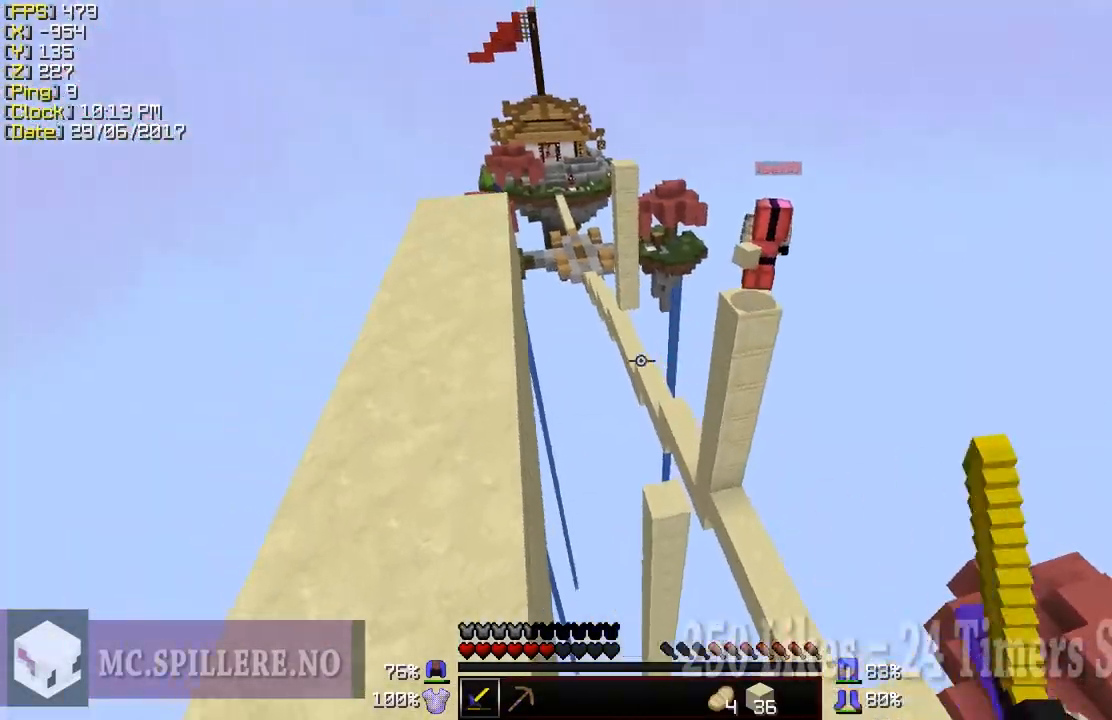
{"keys": ["w"], "mouse": [], "events": [[300, "a", "up"], [300, "shift", "up"]]}
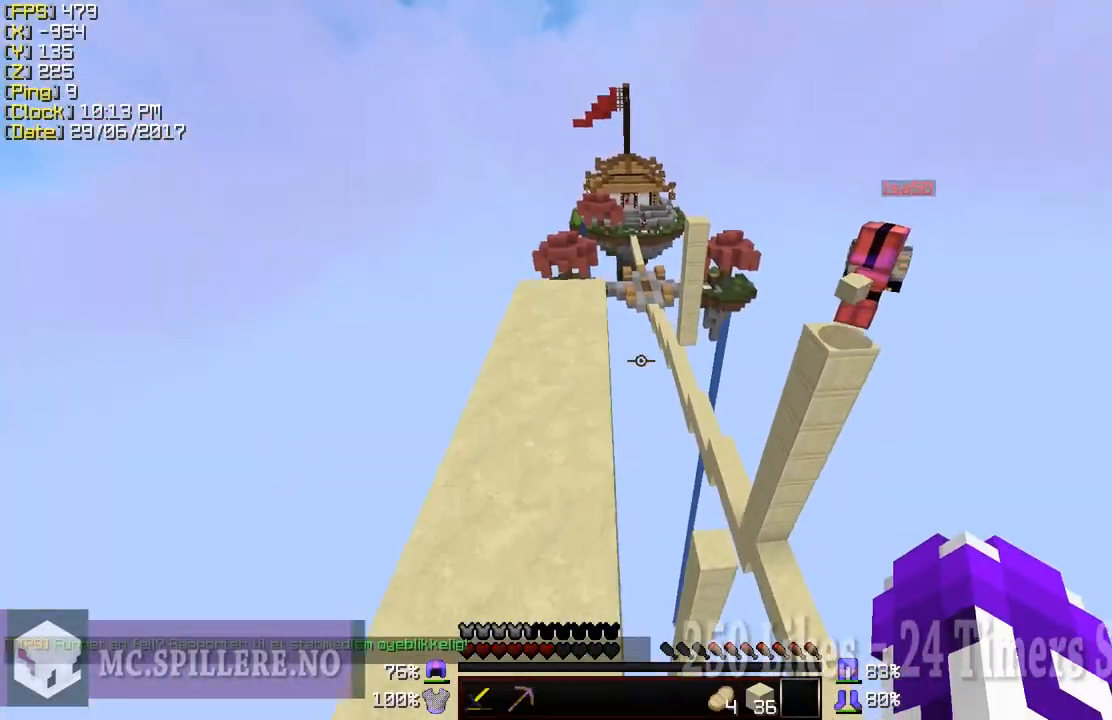
{"keys": ["a", "shift", "w"], "mouse": [], "events": [[100, "a", "down"], [250, "a", "up"], [250, "w", "up"], [350, "shift", "down"], [400, "a", "down"], [400, "w", "down"]]}
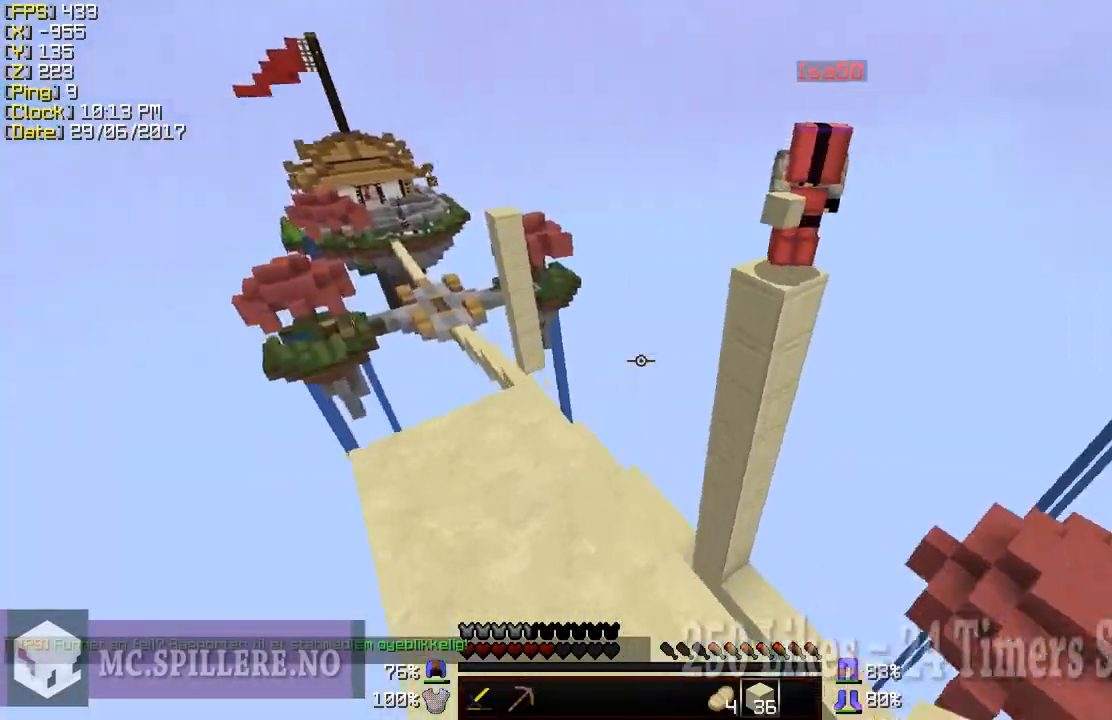
{"keys": ["w"], "mouse": [], "events": [[250, "a", "up"], [250, "shift", "up"]]}
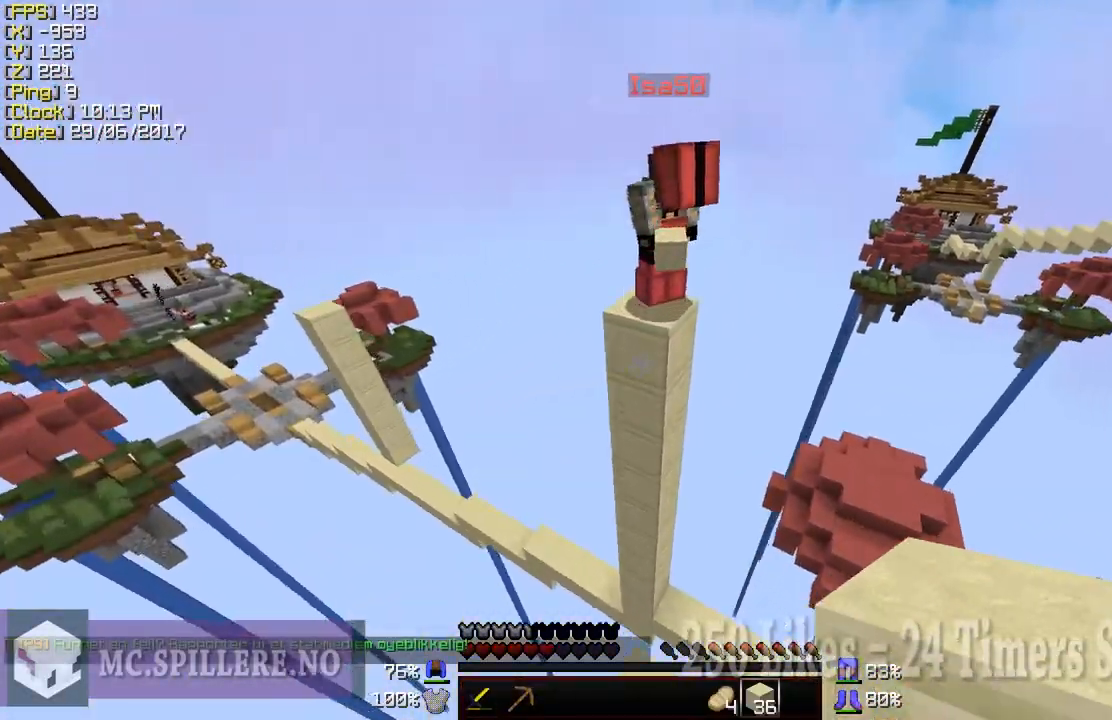
{"keys": ["w"], "mouse": ["right"], "events": [[350, "mouse_right", "down"], [400, "mouse_right", "up"], [450, "mouse_right", "down"]]}
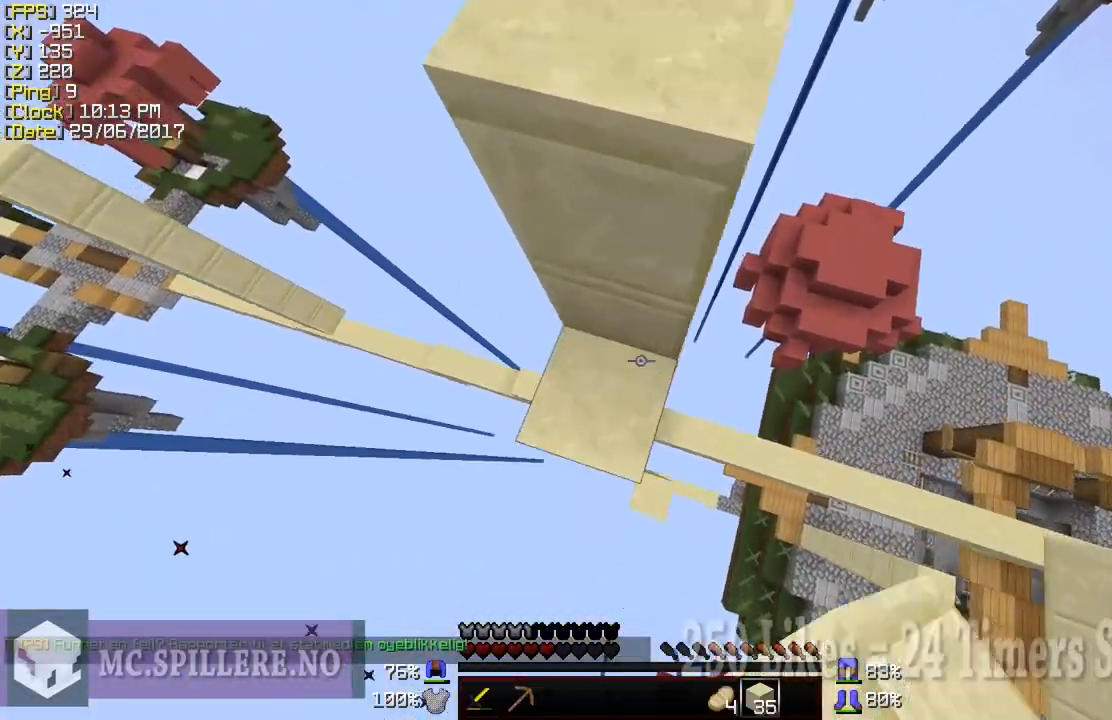
{"keys": ["w"], "mouse": [], "events": [[100, "mouse_right", "up"], [300, "d", "down"], [300, "mouse_left", "down"], [350, "mouse_left", "up"], [400, "mouse_left", "down"], [500, "d", "up"], [500, "mouse_left", "up"]]}
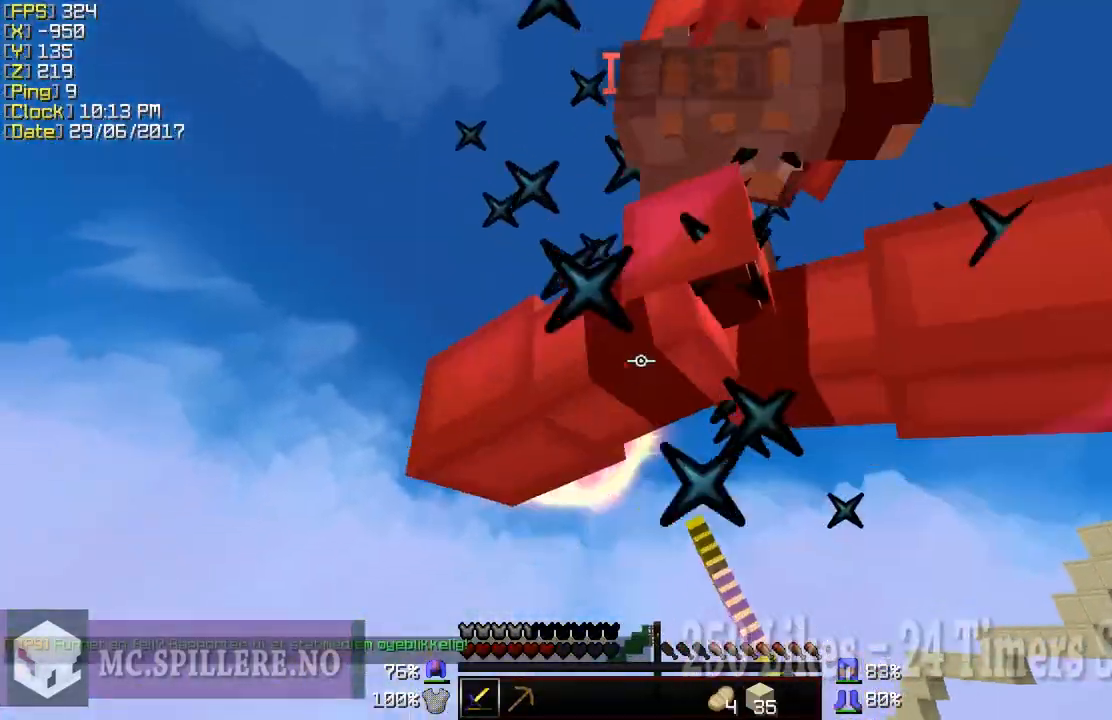
{"keys": [], "mouse": ["left"], "events": [[50, "mouse_left", "down"], [100, "w", "up"], [150, "mouse_left", "up"], [200, "mouse_left", "down"], [250, "mouse_left", "up"], [300, "mouse_left", "down"], [400, "mouse_left", "up"], [450, "mouse_left", "down"]]}
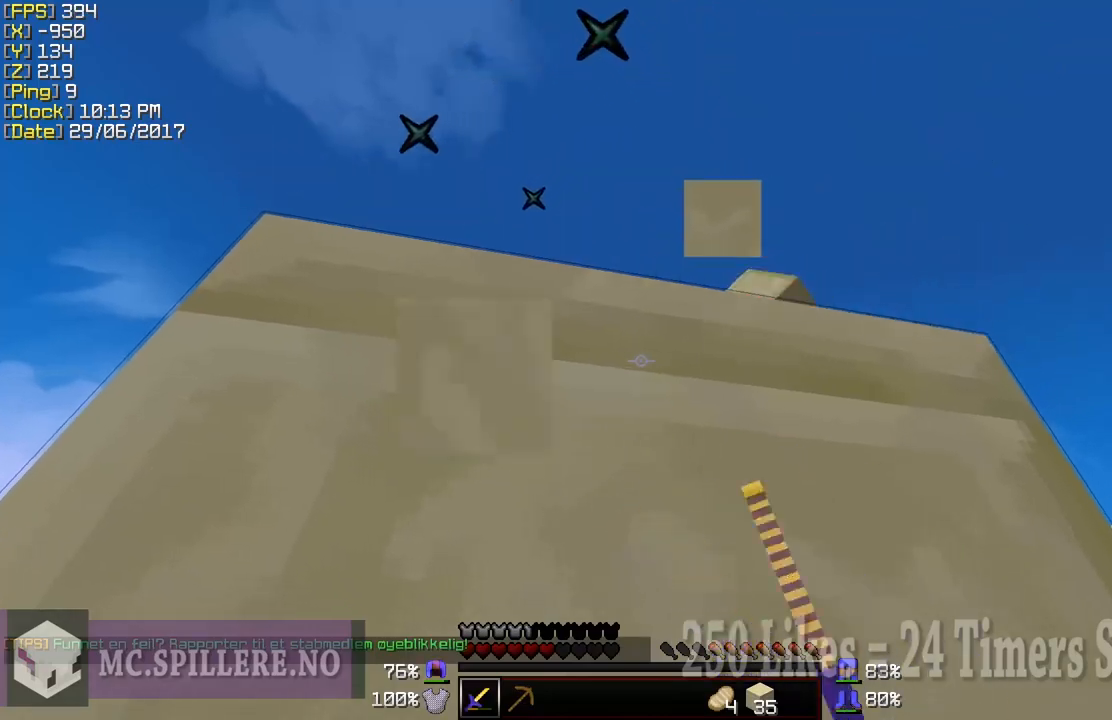
{"keys": ["a", "shift"], "mouse": [], "events": [[50, "mouse_left", "up"], [200, "shift", "down"], [350, "a", "down"]]}
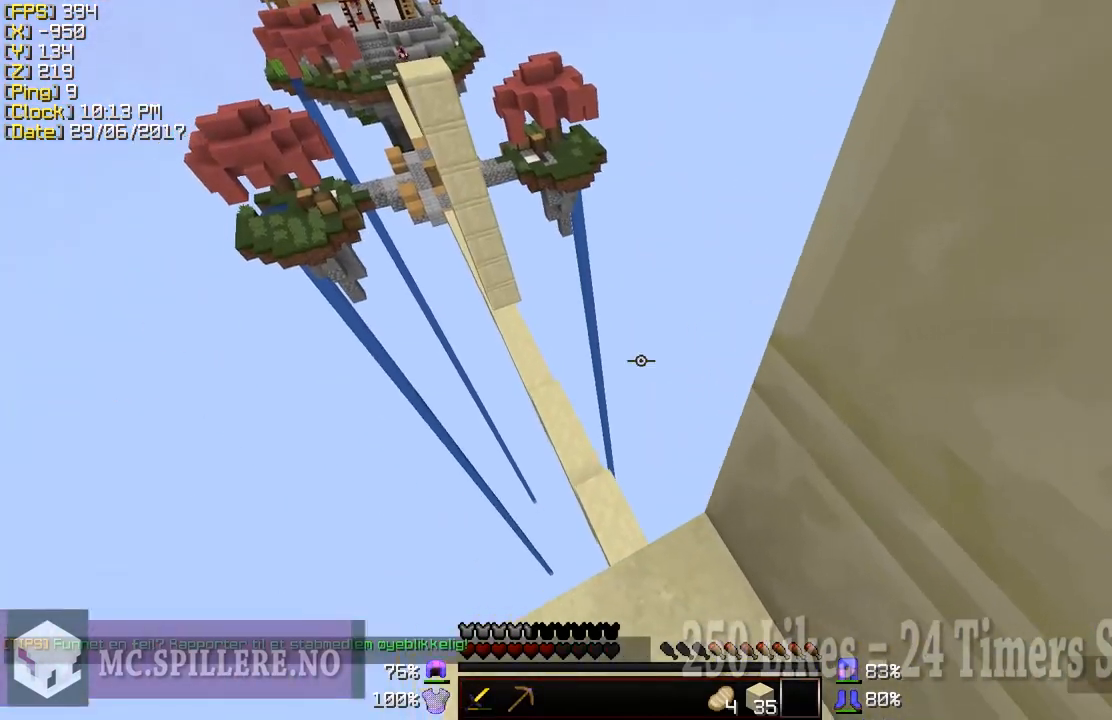
{"keys": ["shift"], "mouse": [], "events": [[50, "w", "down"], [250, "w", "up"], [400, "a", "up"]]}
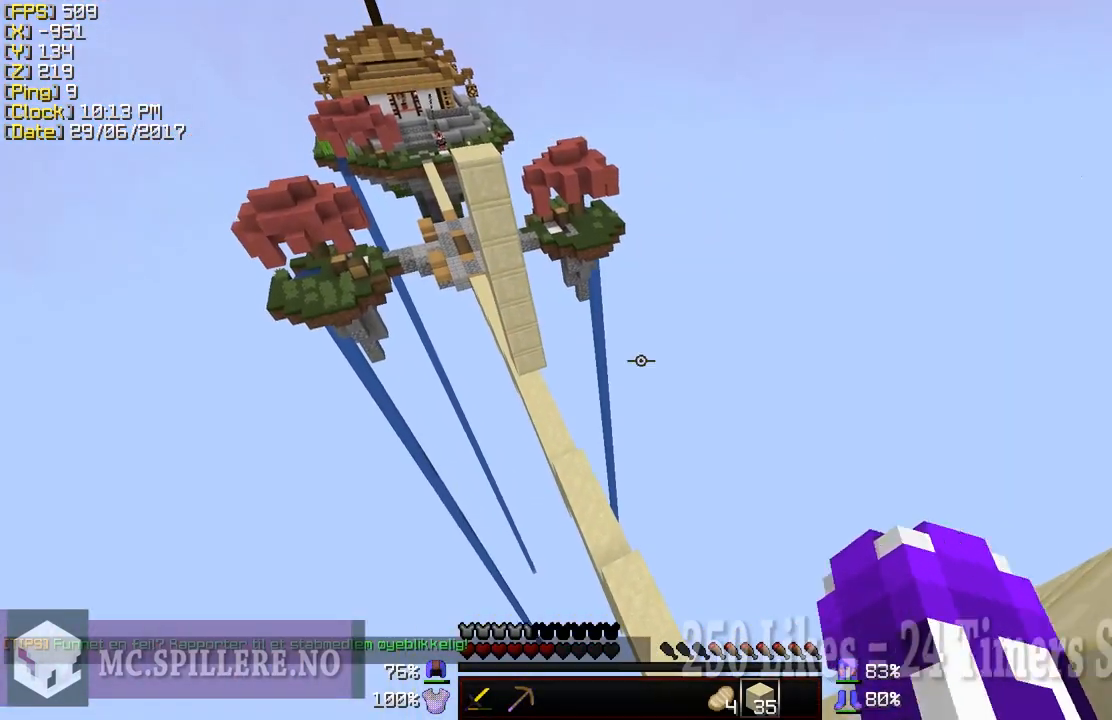
{"keys": ["a", "shift"], "mouse": [], "events": [[100, "d", "down"], [250, "d", "up"], [500, "a", "down"]]}
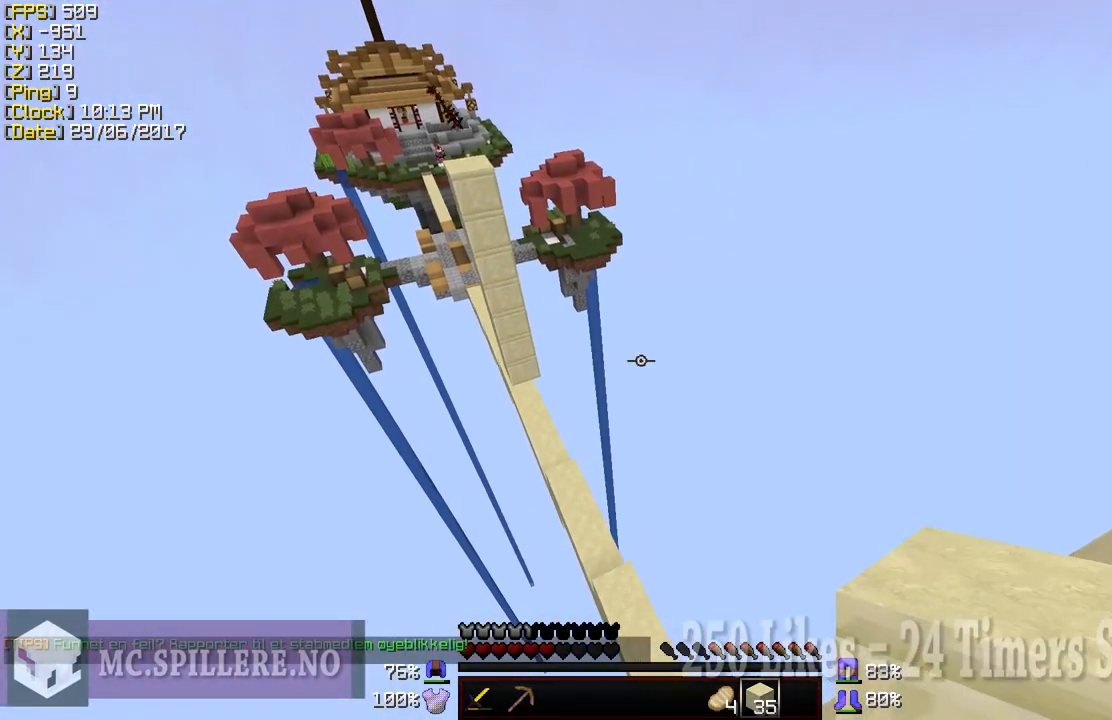
{"keys": ["d", "shift"], "mouse": [], "events": [[50, "s", "down"], [250, "a", "up"], [300, "d", "down"], [350, "s", "up"]]}